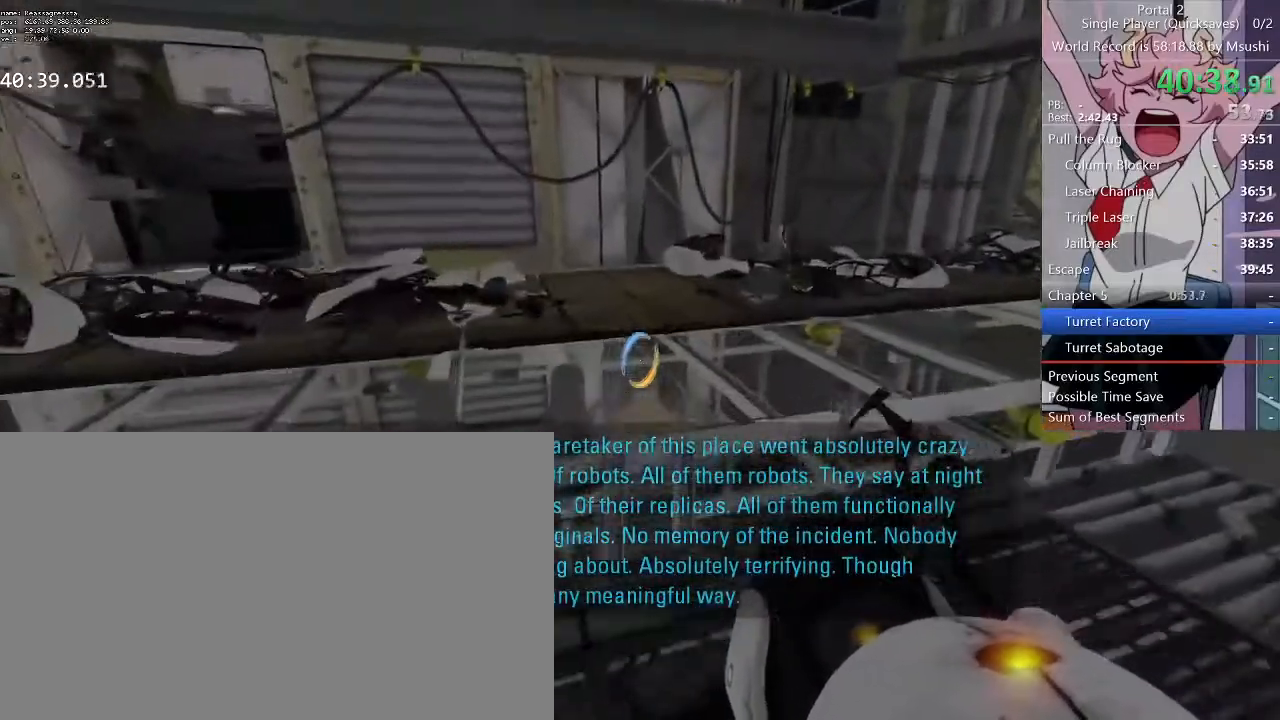
Gameplay with keyboard and mouse; each line is a JSON object with the keys and mouse buttons held at the frame after it. "events" lists presses ("down") and releases ("up") of "1", "2", "3", "4", "5", "a", "alt", "c", "ctrl", "d", "e", "f", "q", "r", "s", "shift", "space", "tab", "v", "w", "x", "z", "mouse_left", "mouse_middle", "mouse_right", "mouse_wheel_up" and "mouse_wheel_down" between this image and that frame as [ms after this image, input, new state], when the widget could be followed in between. "mouse_left", "mouse_middle", "mouse_right", "mouse_wheel_up", "mouse_wheel_down" = the "left", "middle", "right", "wheel_up", "wheel_down" buttons of the "mouse" list. No other keys are recorded. Mouse movement is not recorded.
{"keys": ["d"], "mouse": []}
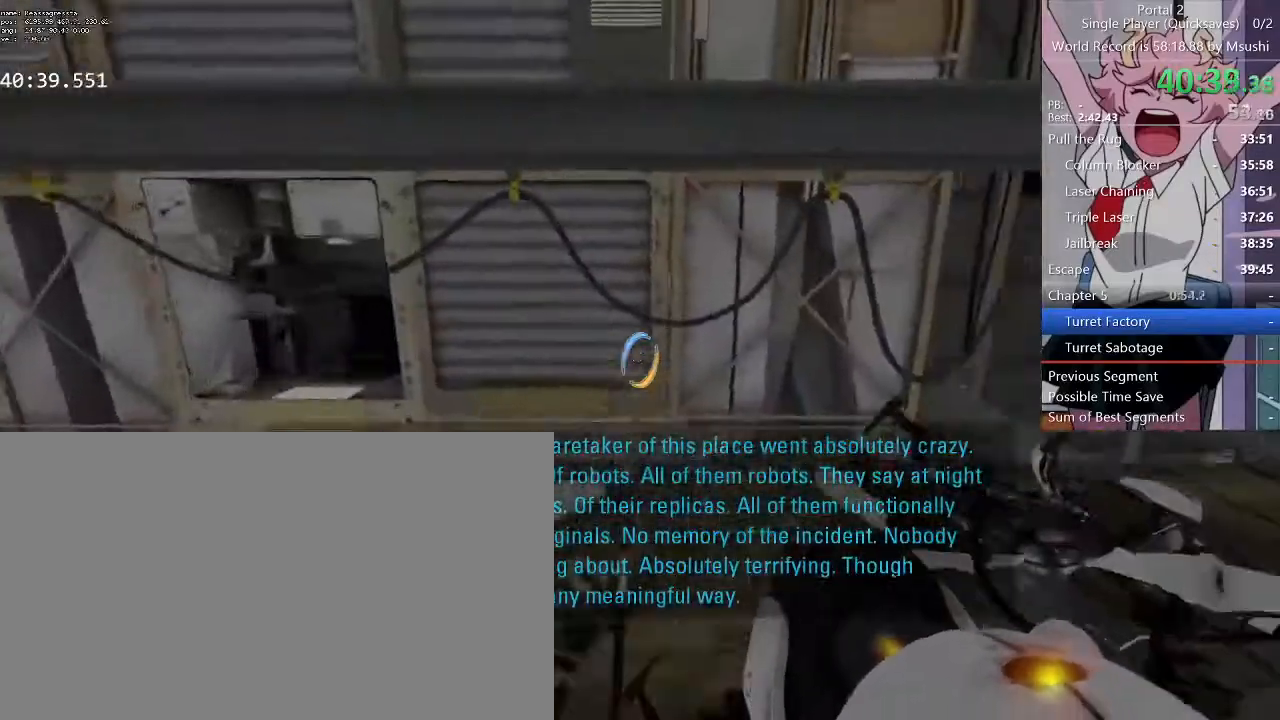
{"keys": ["d"], "mouse": [], "events": []}
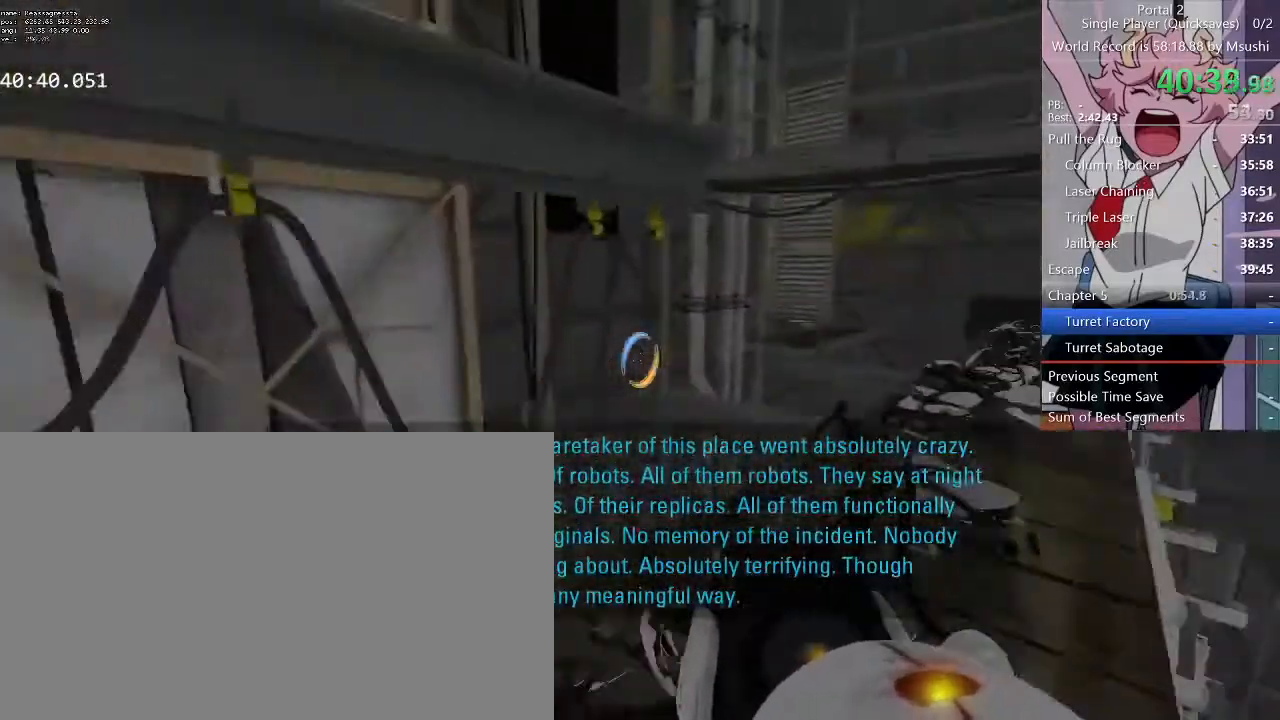
{"keys": ["a", "d"], "mouse": [], "events": [[200, "a", "down"], [200, "d", "up"], [500, "d", "down"]]}
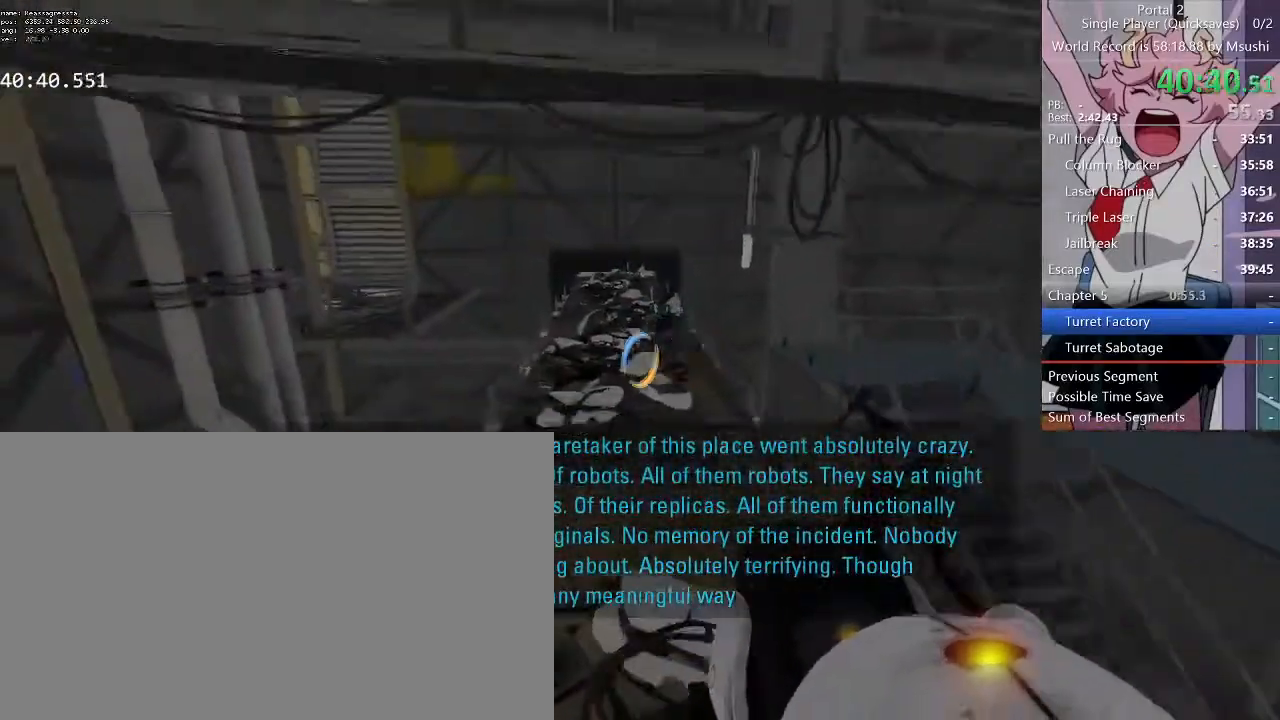
{"keys": ["a", "w"], "mouse": [], "events": [[100, "a", "up"], [400, "w", "down"], [467, "a", "down"], [467, "d", "up"]]}
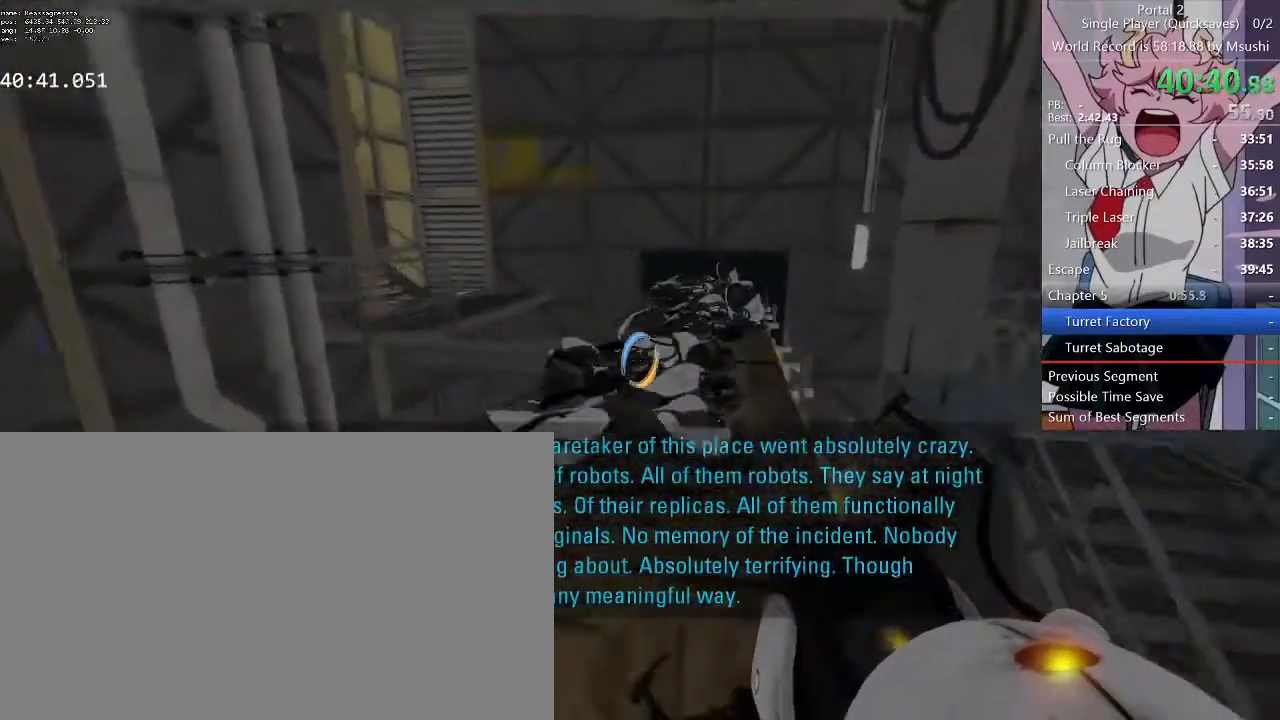
{"keys": ["a", "w"], "mouse": [], "events": [[100, "d", "down"], [134, "a", "up"], [200, "a", "down"], [200, "d", "up"], [334, "a", "up"], [334, "d", "down"], [434, "a", "down"], [434, "d", "up"]]}
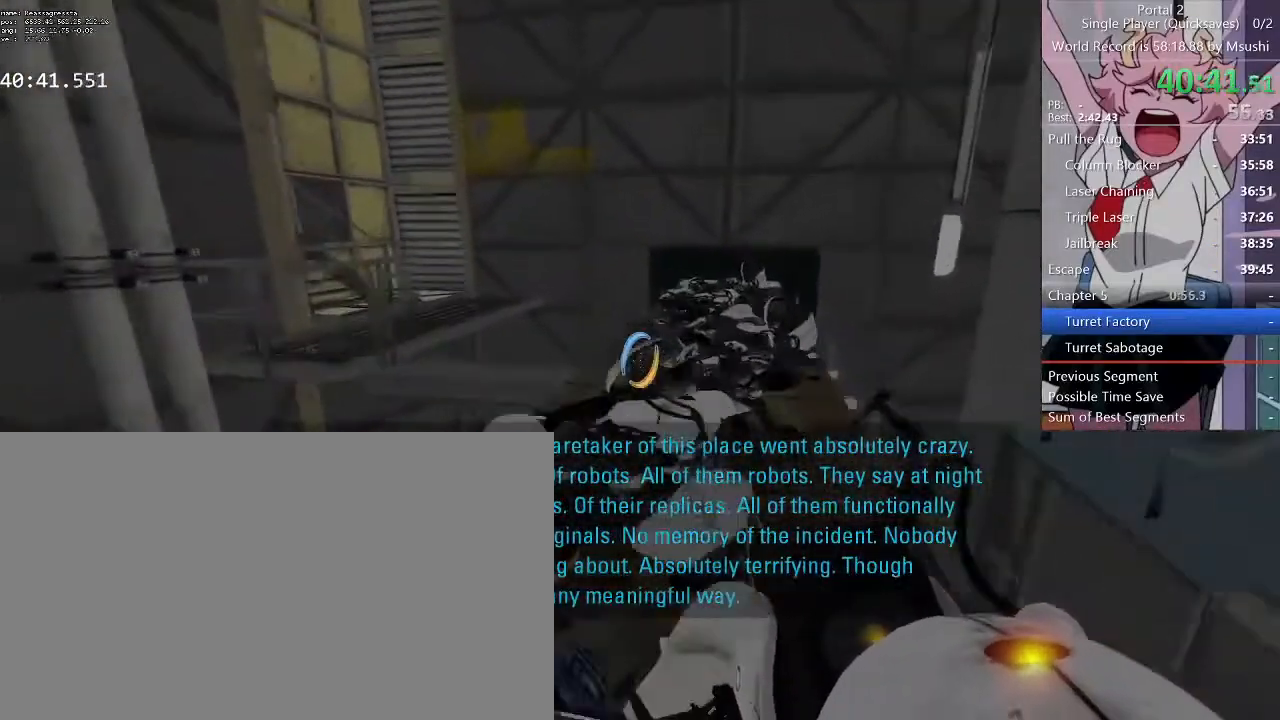
{"keys": ["w"], "mouse": [], "events": [[34, "a", "up"], [34, "d", "down"], [67, "d", "up"], [100, "a", "down"], [167, "a", "up"], [167, "d", "down"], [400, "d", "up"]]}
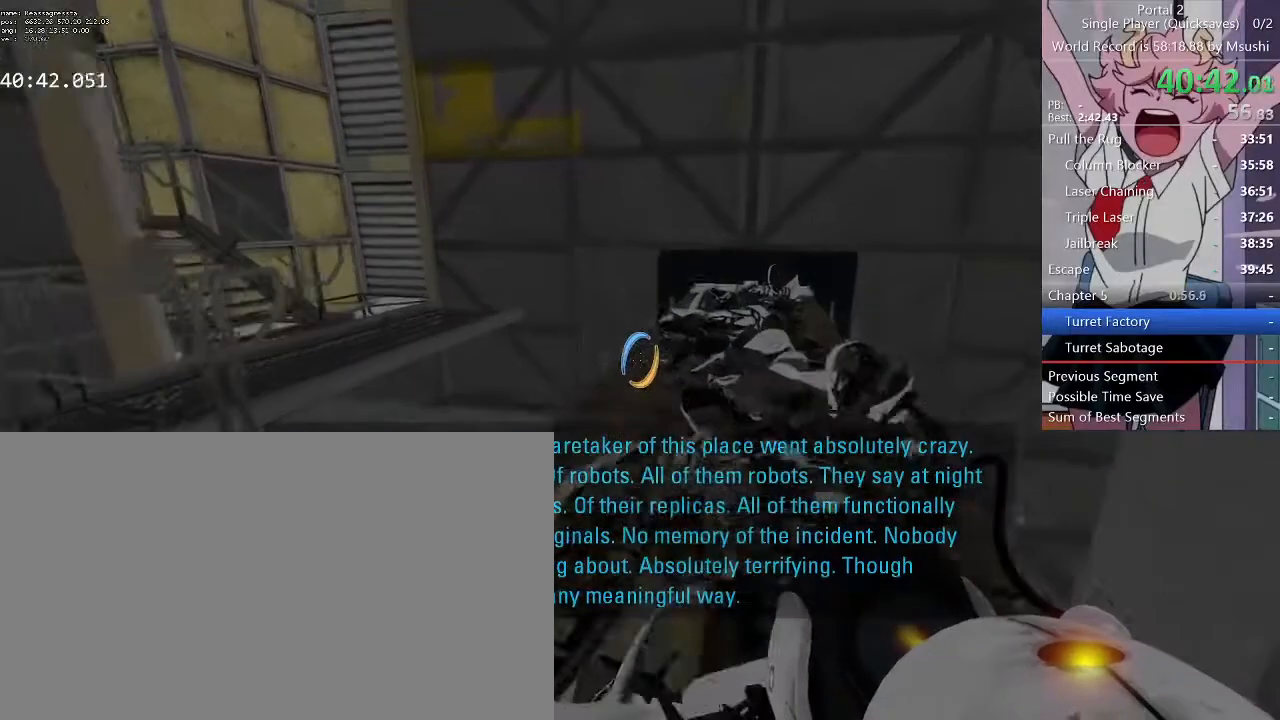
{"keys": ["w"], "mouse": [], "events": [[167, "q", "down"], [234, "q", "up"]]}
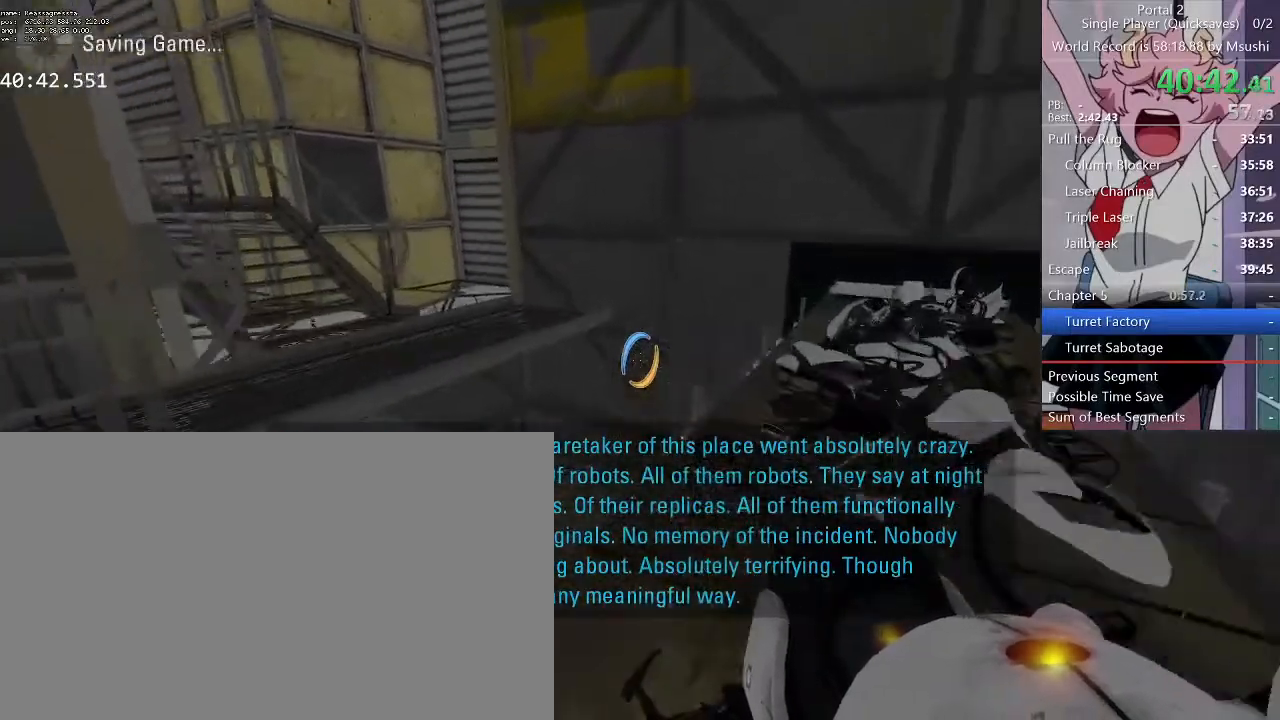
{"keys": ["a"], "mouse": [], "events": [[234, "a", "down"], [334, "w", "up"]]}
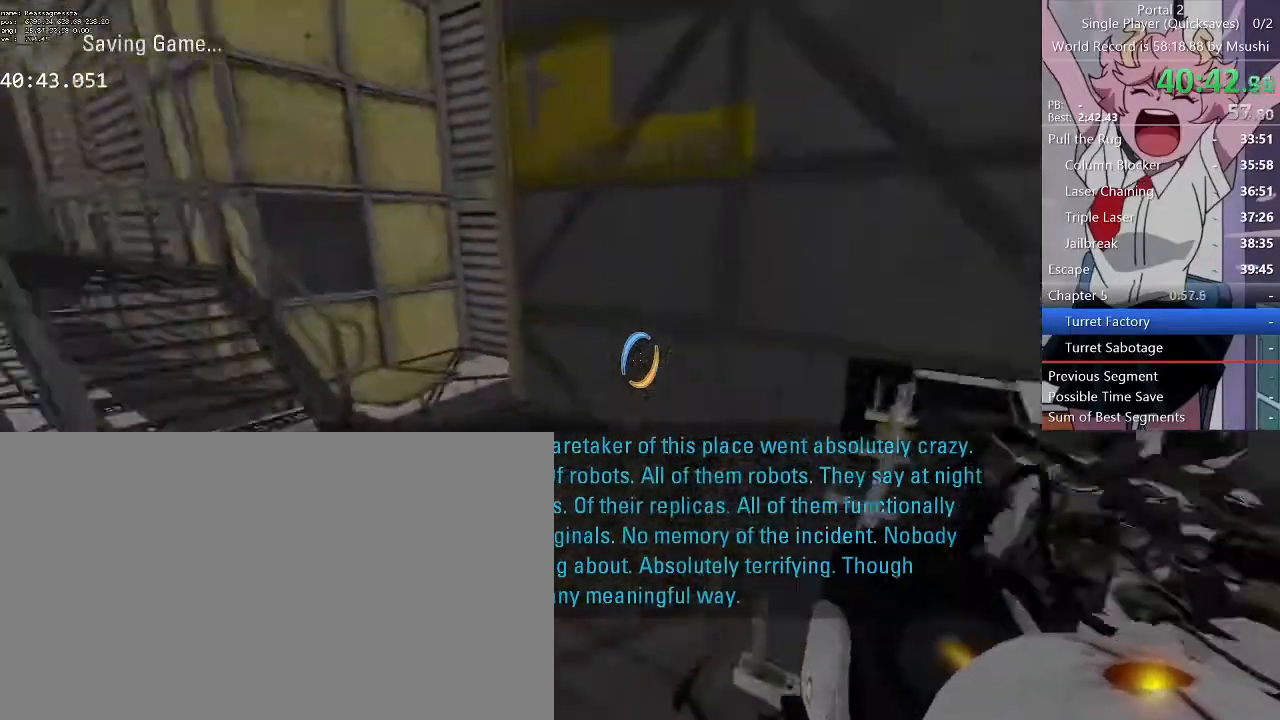
{"keys": ["a"], "mouse": [], "events": []}
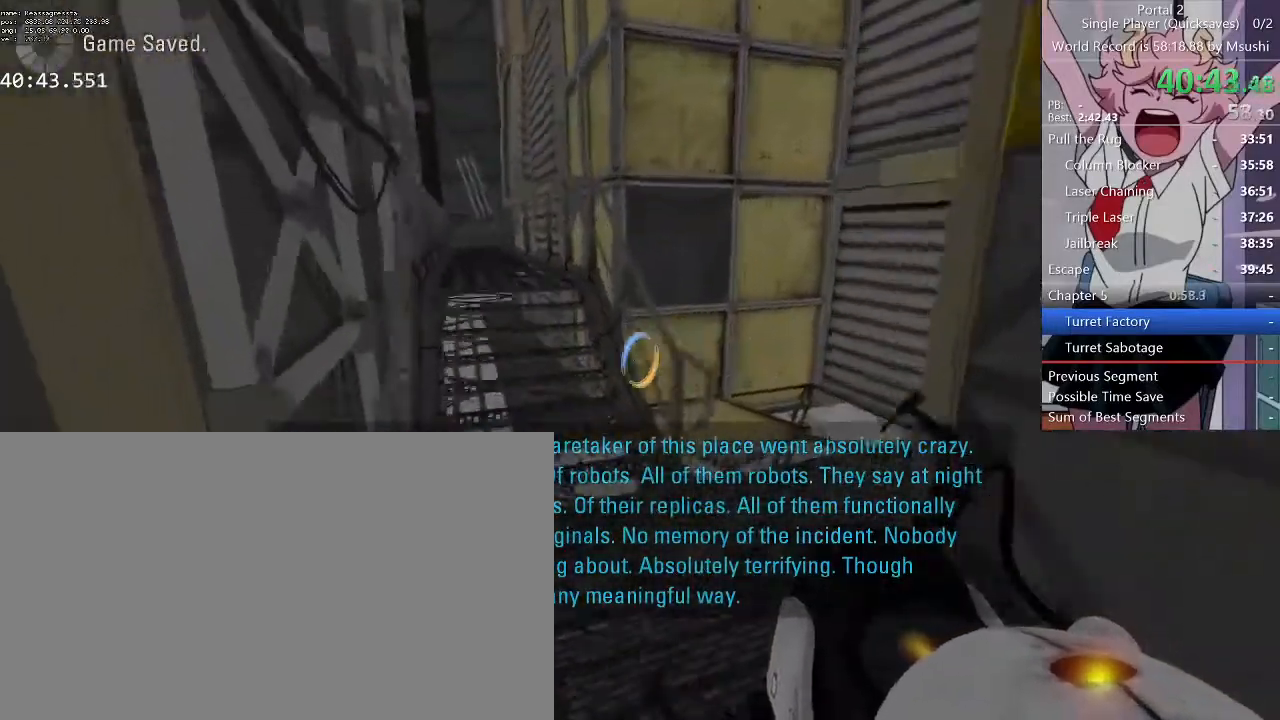
{"keys": ["w"], "mouse": [], "events": [[134, "w", "down"], [167, "a", "up"], [167, "d", "down"], [300, "d", "up"], [400, "a", "down"], [500, "a", "up"]]}
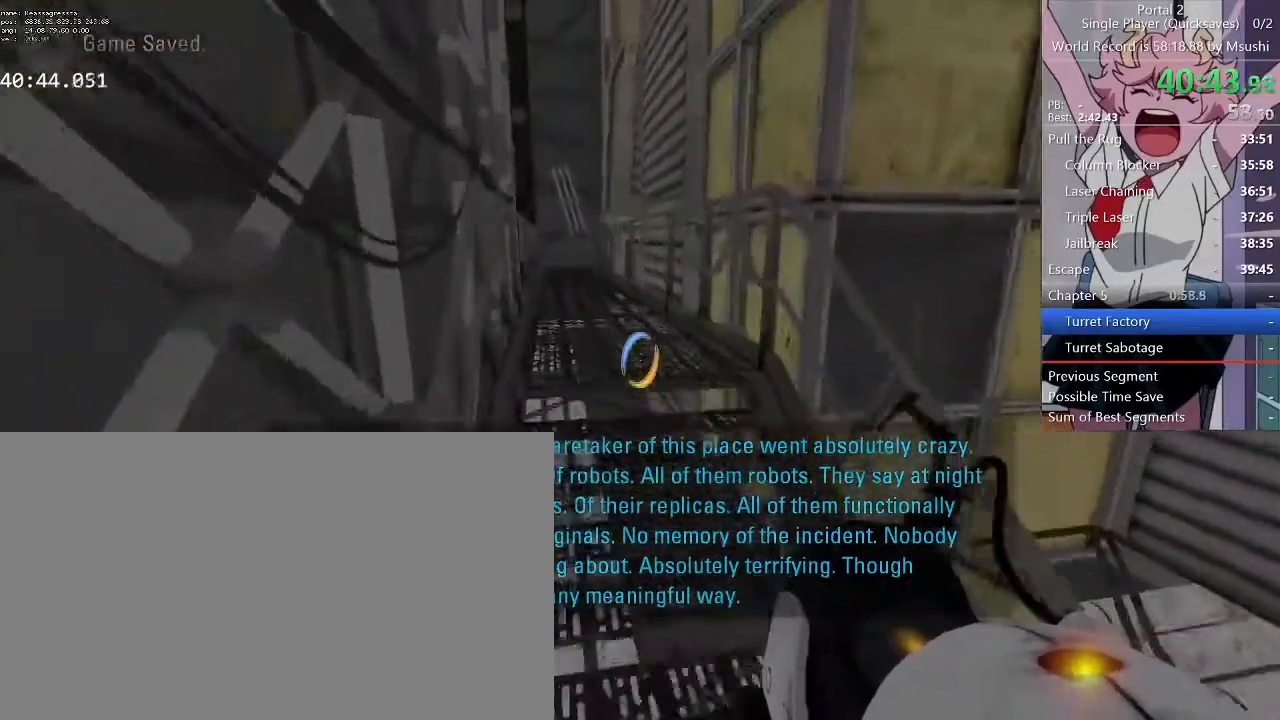
{"keys": ["a", "w"], "mouse": [], "events": [[67, "d", "down"], [200, "a", "down"], [234, "d", "up"]]}
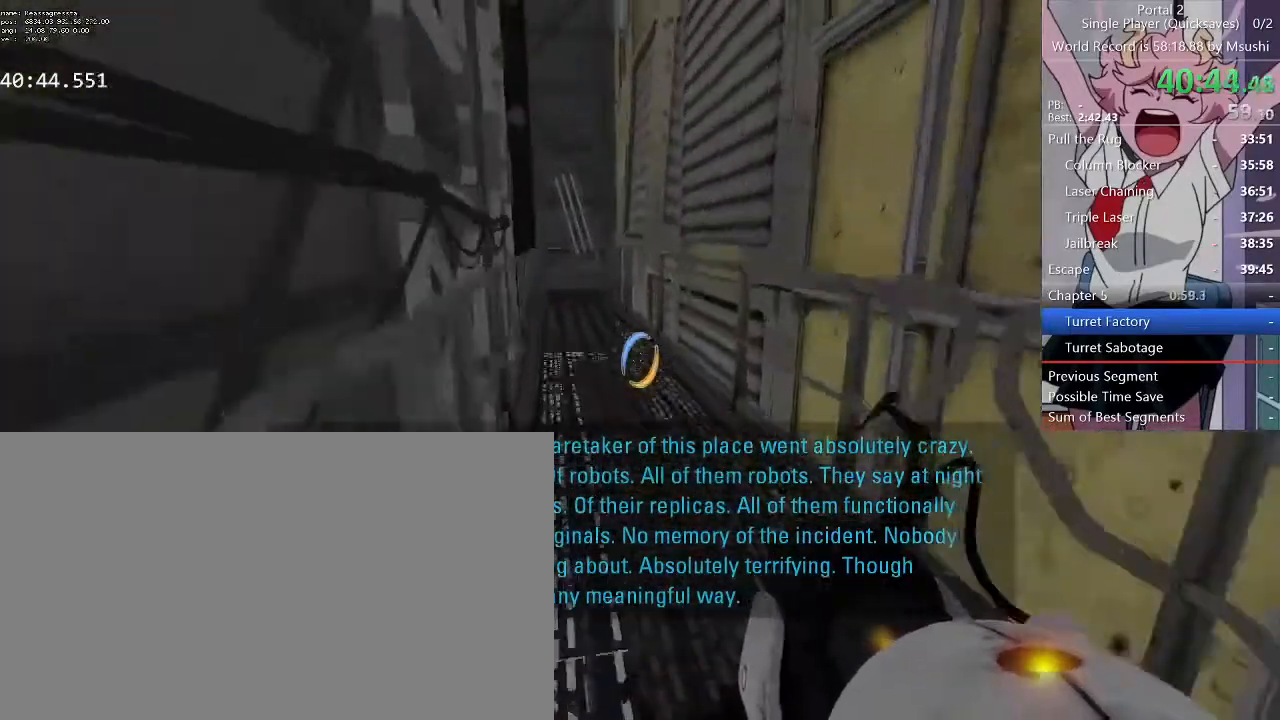
{"keys": ["a", "w"], "mouse": [], "events": []}
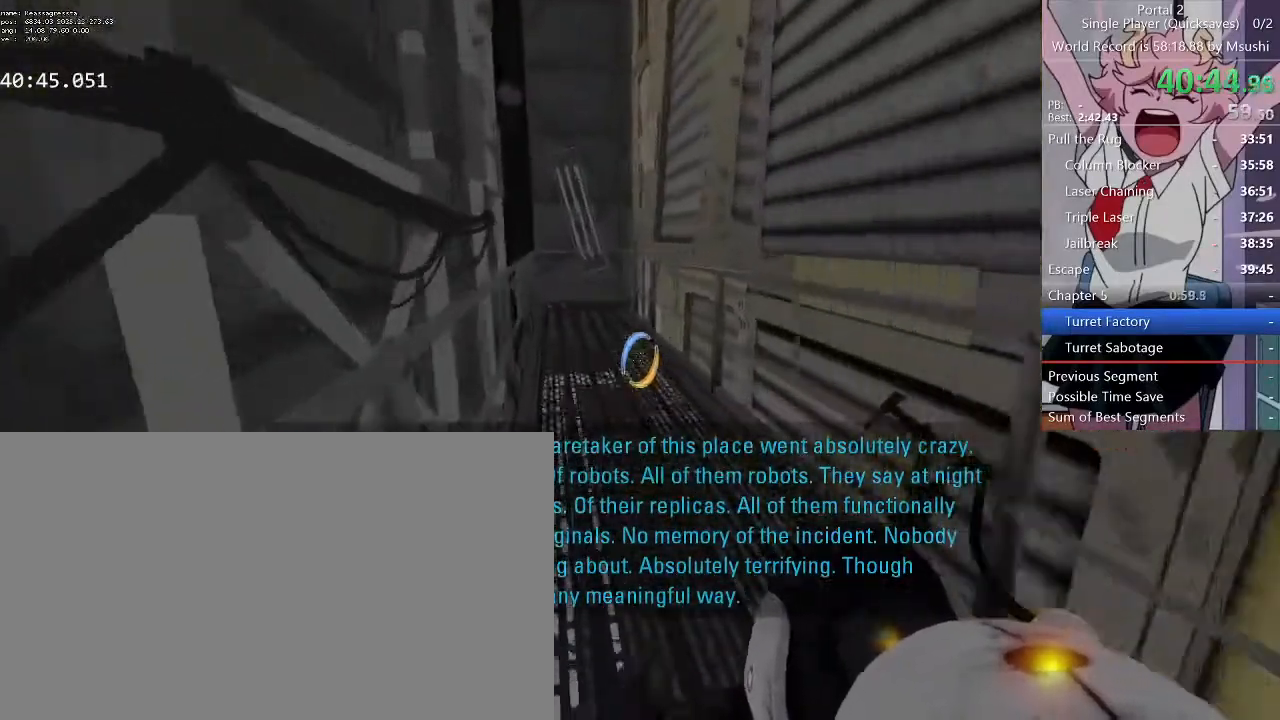
{"keys": ["a"], "mouse": [], "events": [[134, "d", "down"], [167, "a", "up"], [167, "w", "up"], [400, "d", "up"], [467, "a", "down"]]}
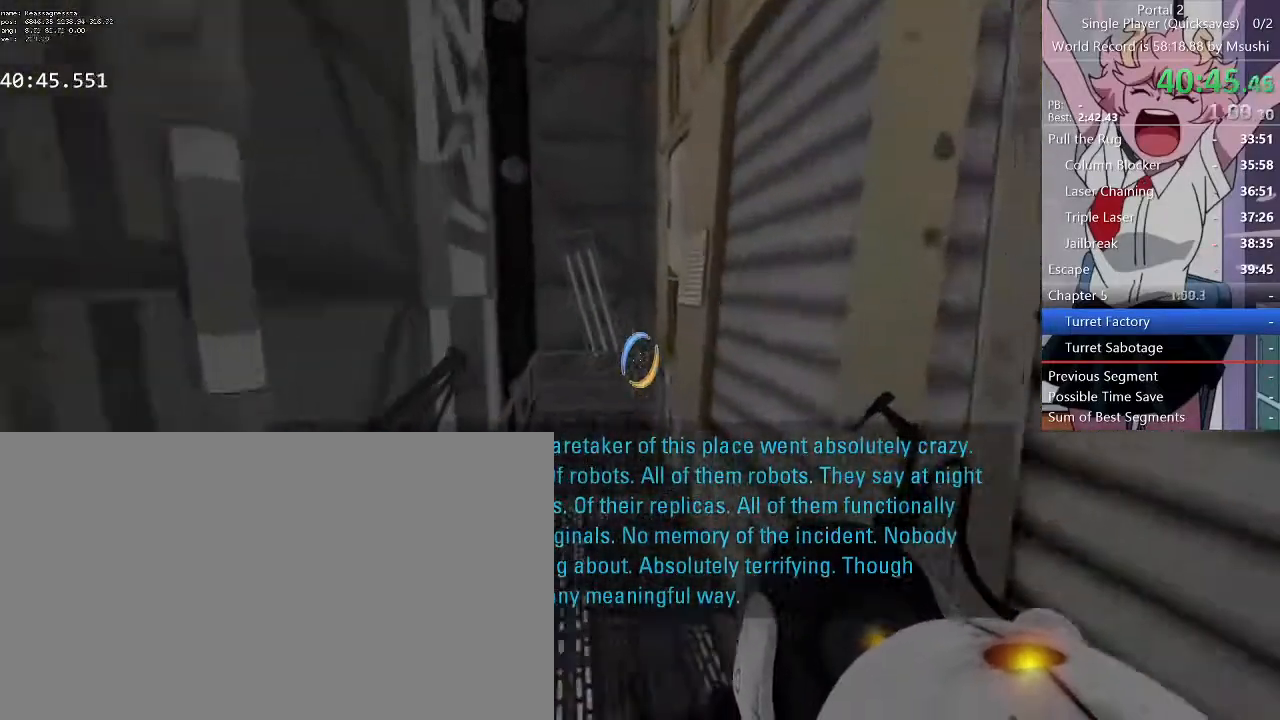
{"keys": ["d"], "mouse": [], "events": [[367, "d", "down"], [467, "a", "up"]]}
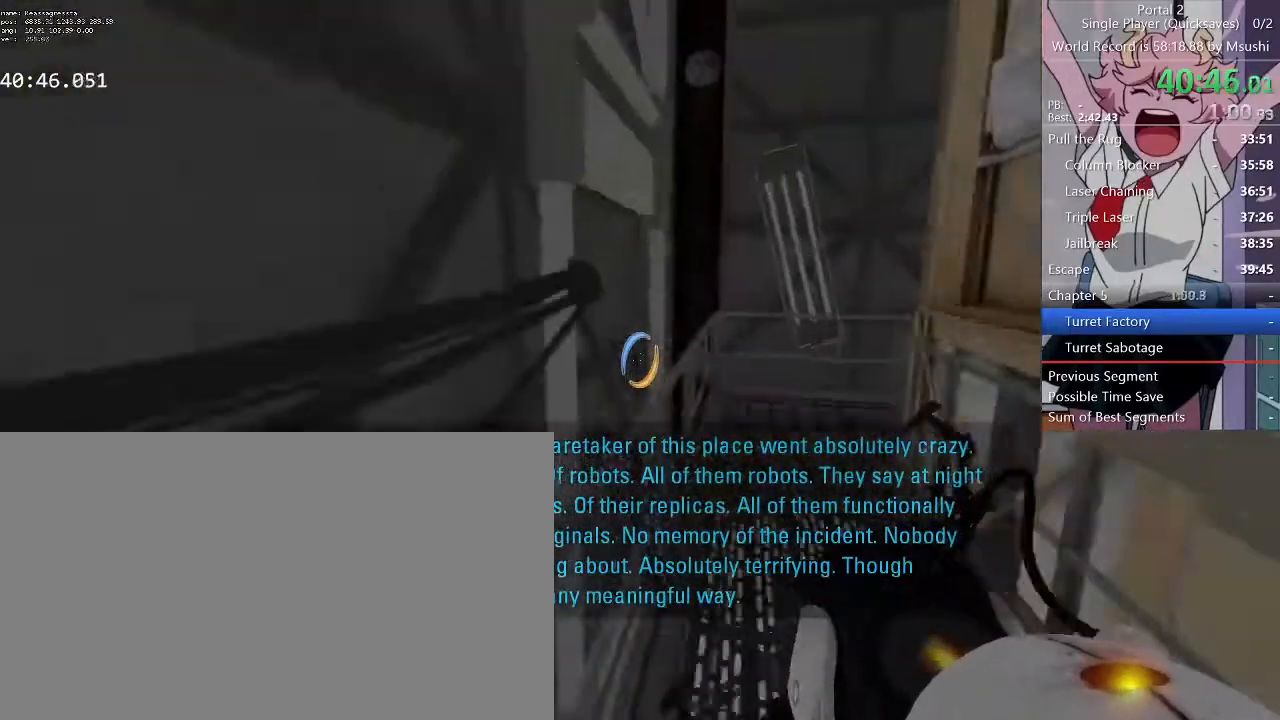
{"keys": ["a", "w"], "mouse": [], "events": [[167, "w", "down"], [267, "a", "down"], [300, "d", "up"]]}
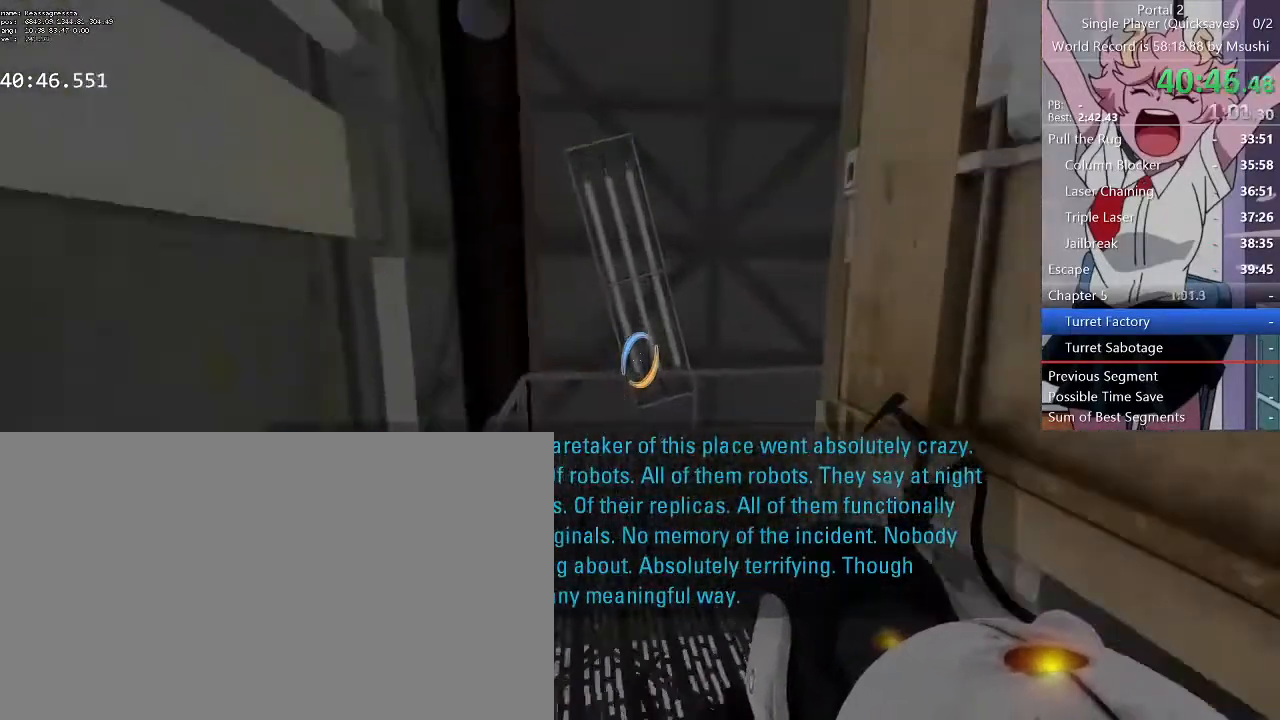
{"keys": ["a", "w"], "mouse": [], "events": [[167, "a", "up"], [167, "d", "down"], [267, "a", "down"], [267, "d", "up"], [367, "a", "up"], [367, "d", "down"], [467, "a", "down"], [467, "d", "up"]]}
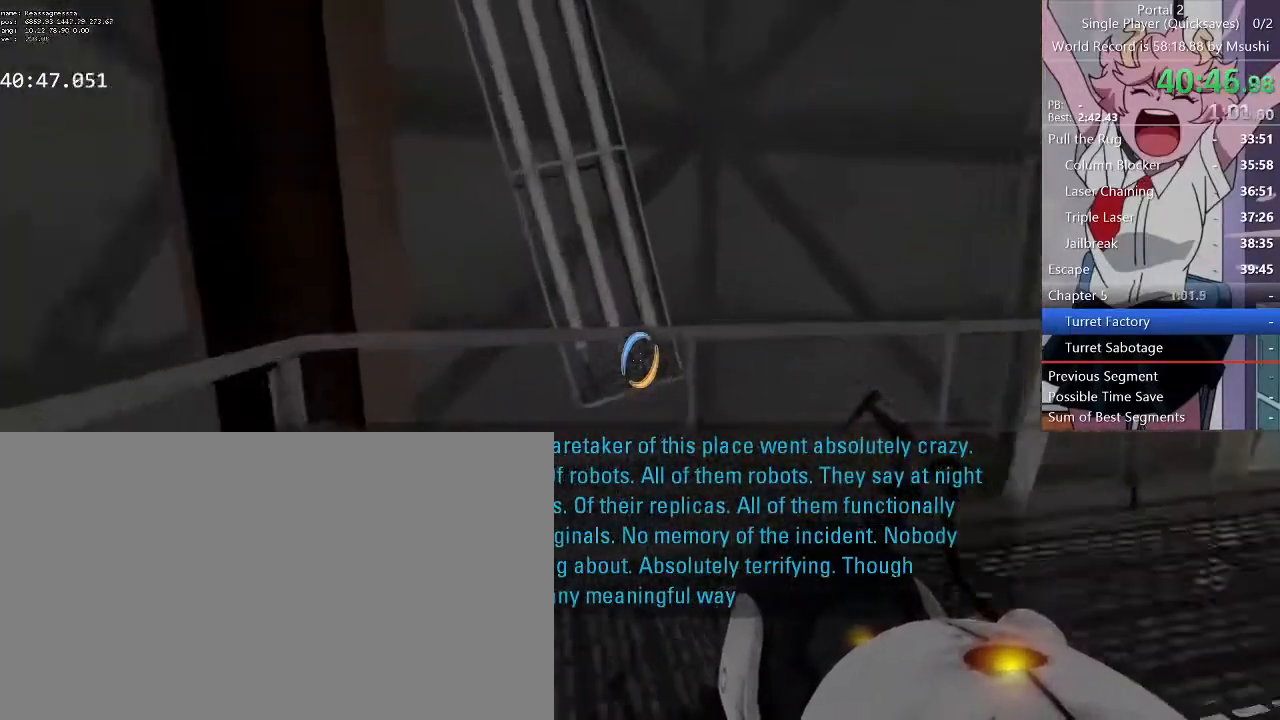
{"keys": ["a", "w"], "mouse": [], "events": [[34, "a", "up"], [34, "d", "down"], [134, "a", "down"], [134, "d", "up"]]}
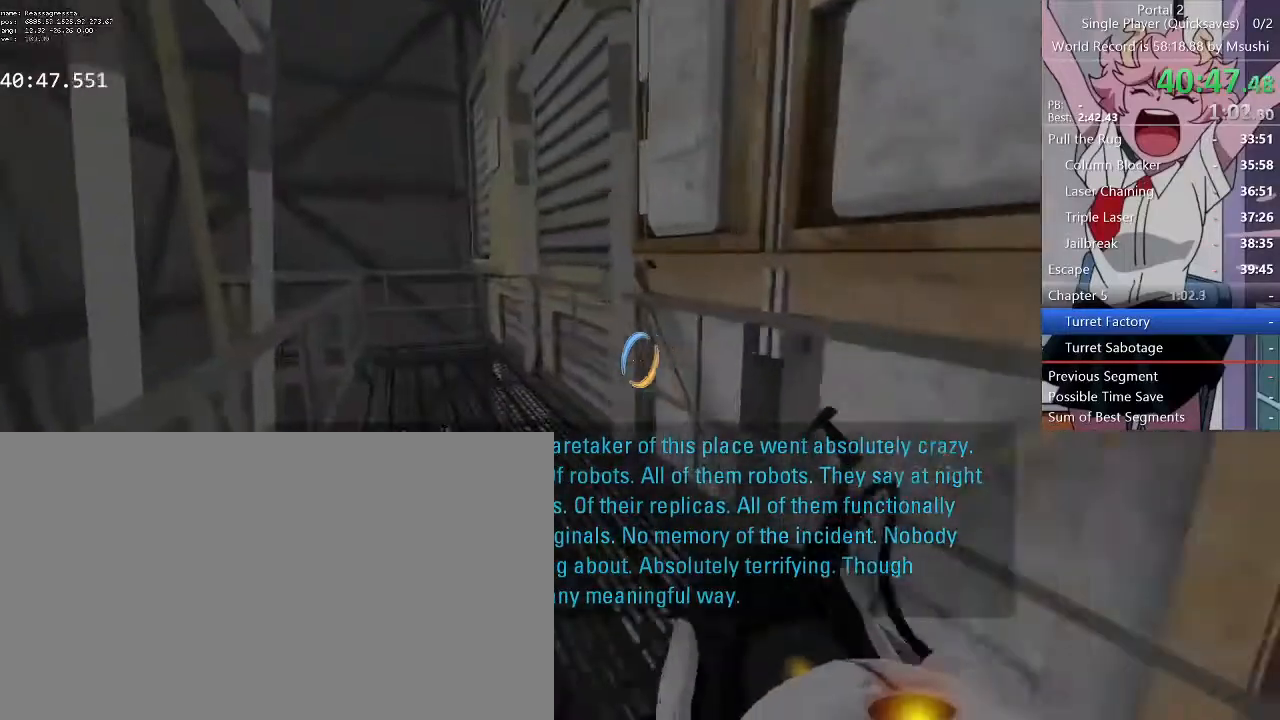
{"keys": ["a", "w"], "mouse": [], "events": []}
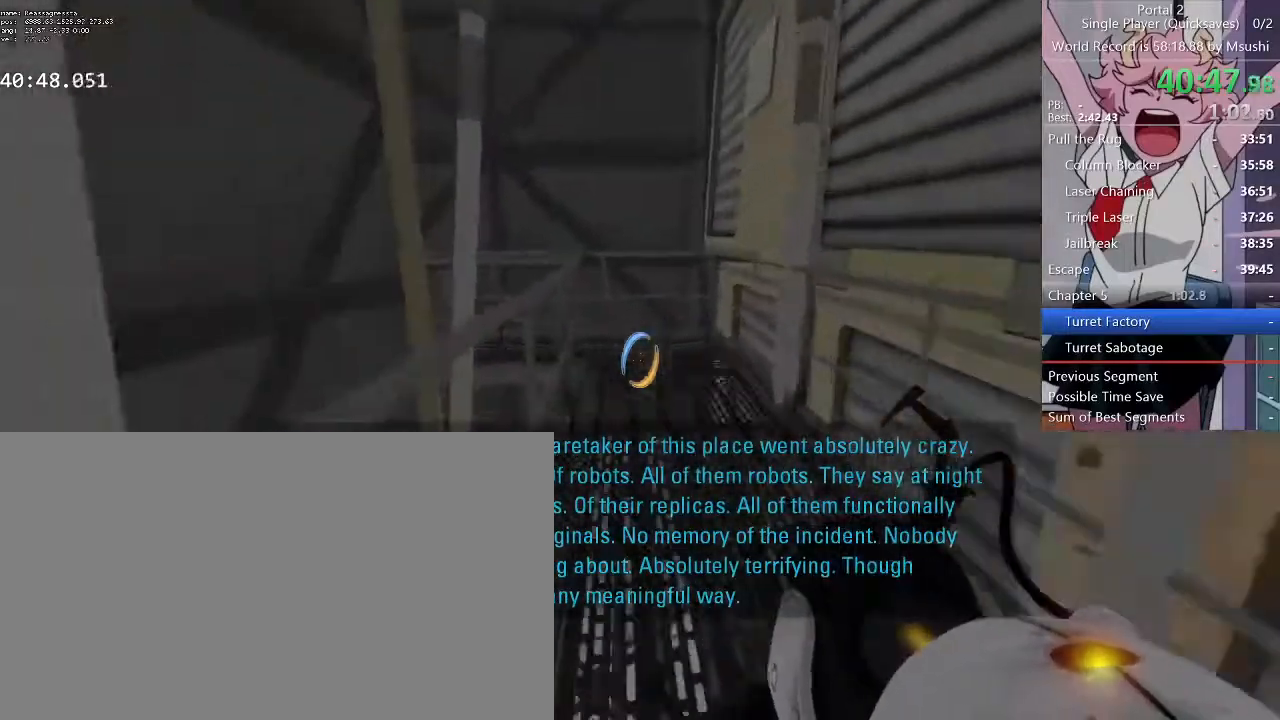
{"keys": ["a", "w"], "mouse": [], "events": []}
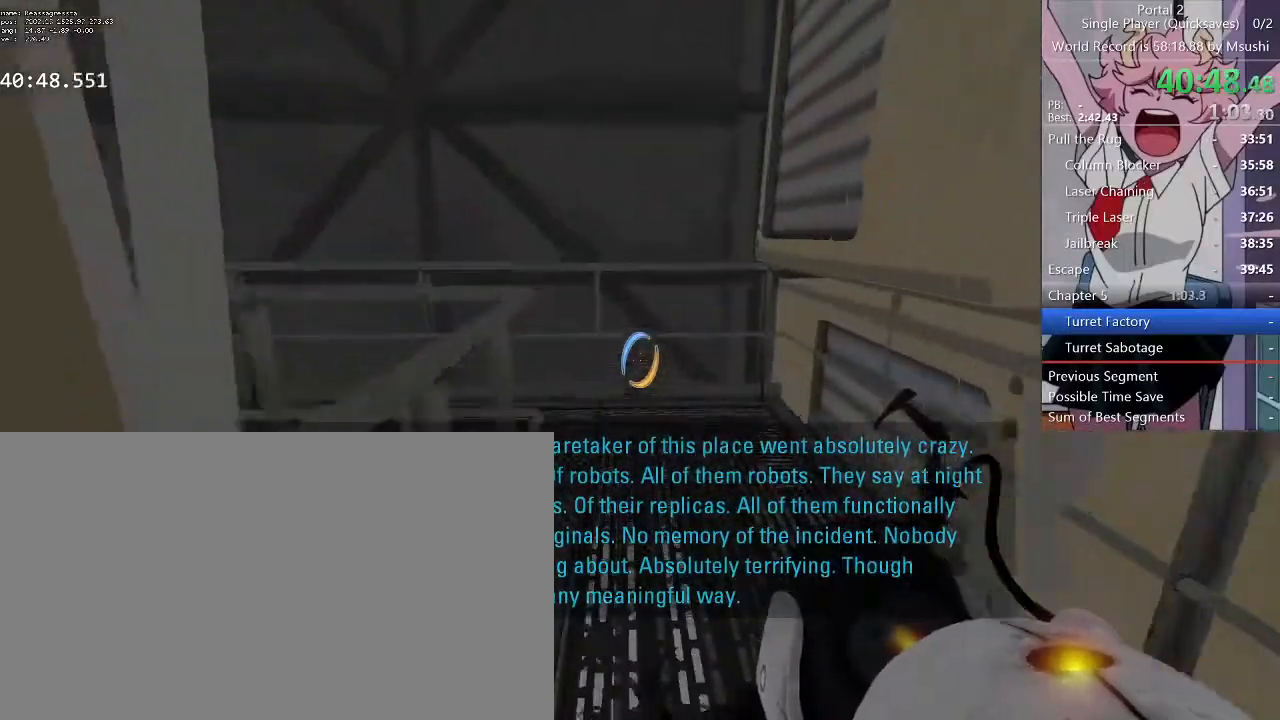
{"keys": ["a", "w"], "mouse": [], "events": []}
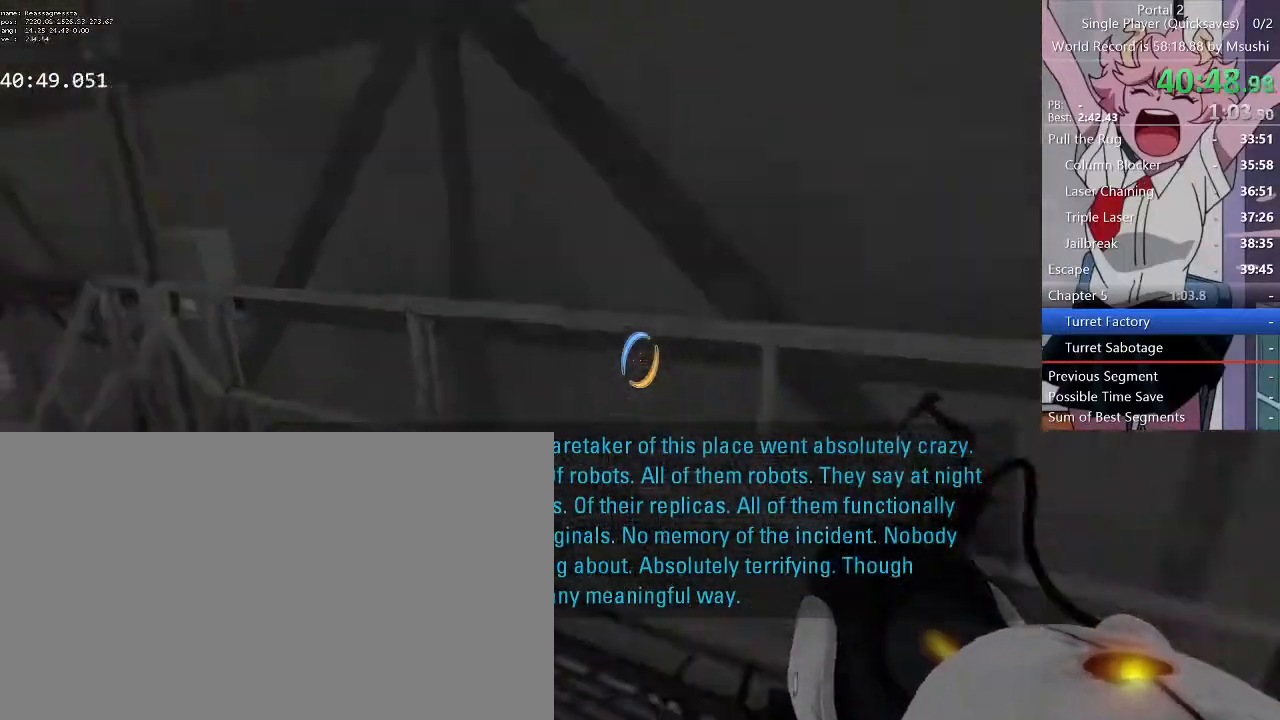
{"keys": ["d", "w"], "mouse": [], "events": [[67, "d", "down"], [100, "a", "up"]]}
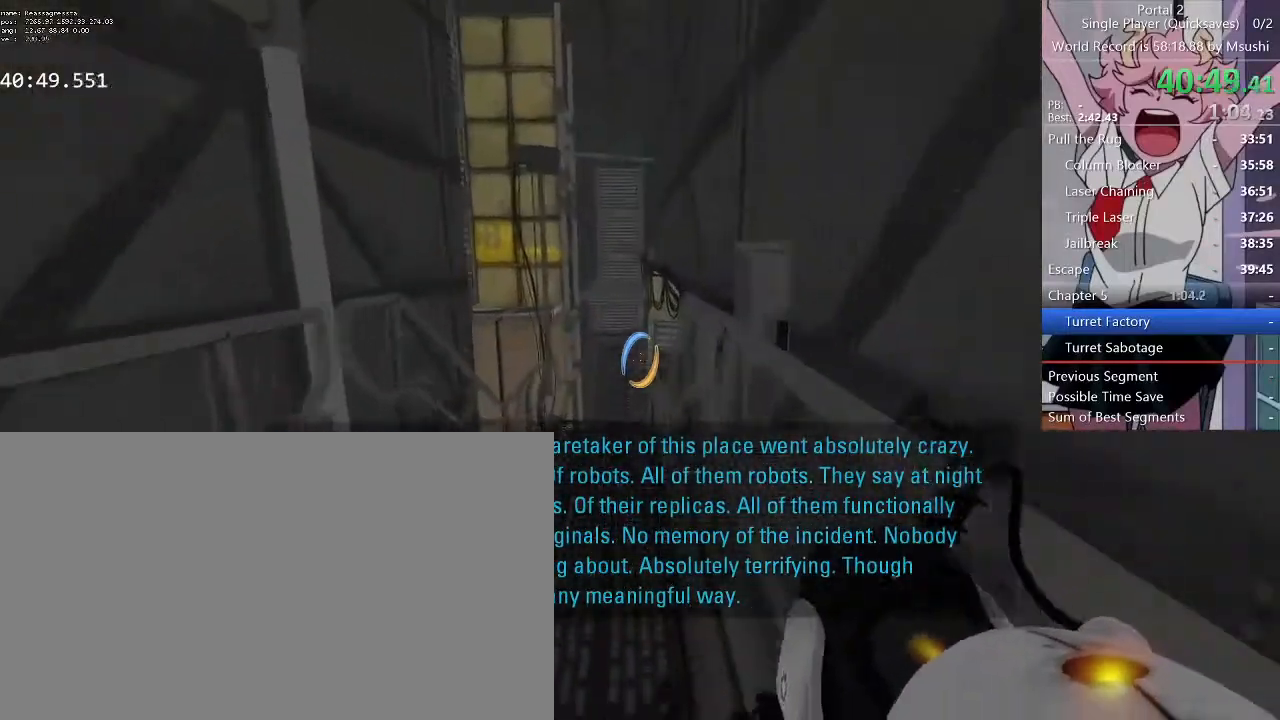
{"keys": ["a", "w"], "mouse": [], "events": [[267, "a", "down"], [334, "d", "up"]]}
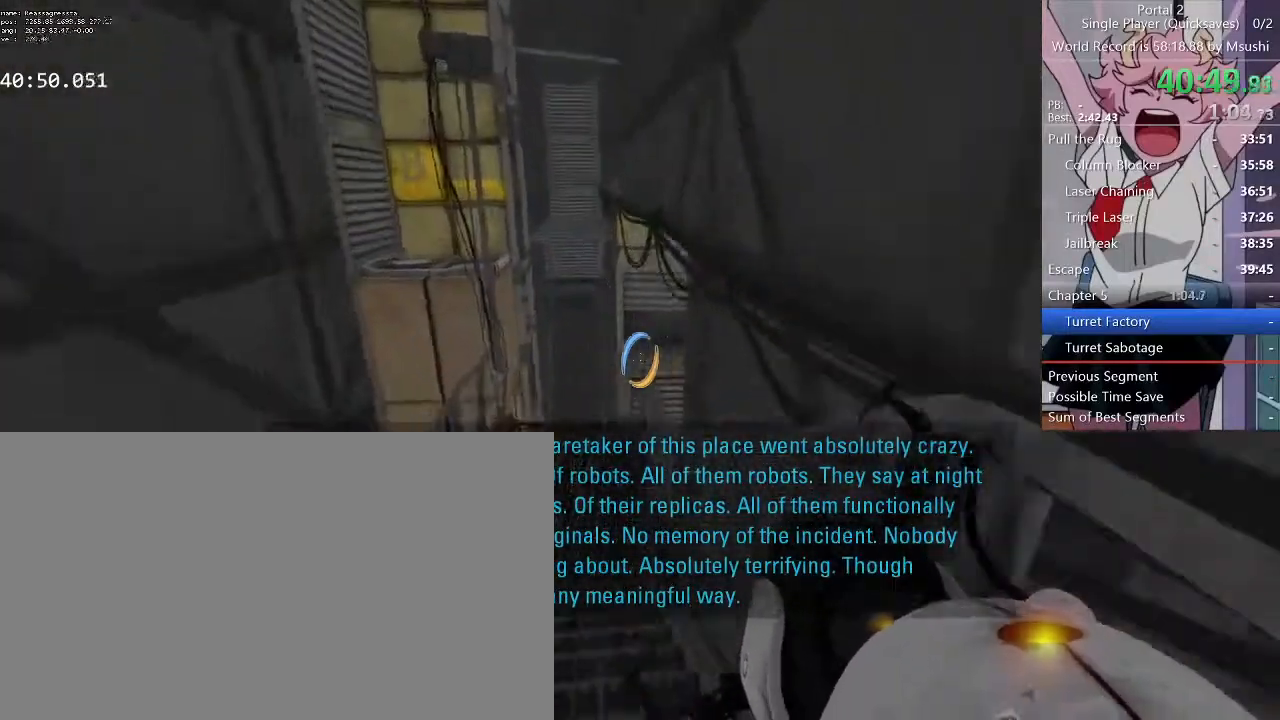
{"keys": [], "mouse": [], "events": [[67, "d", "down"], [100, "a", "up"], [100, "w", "up"], [267, "d", "up"]]}